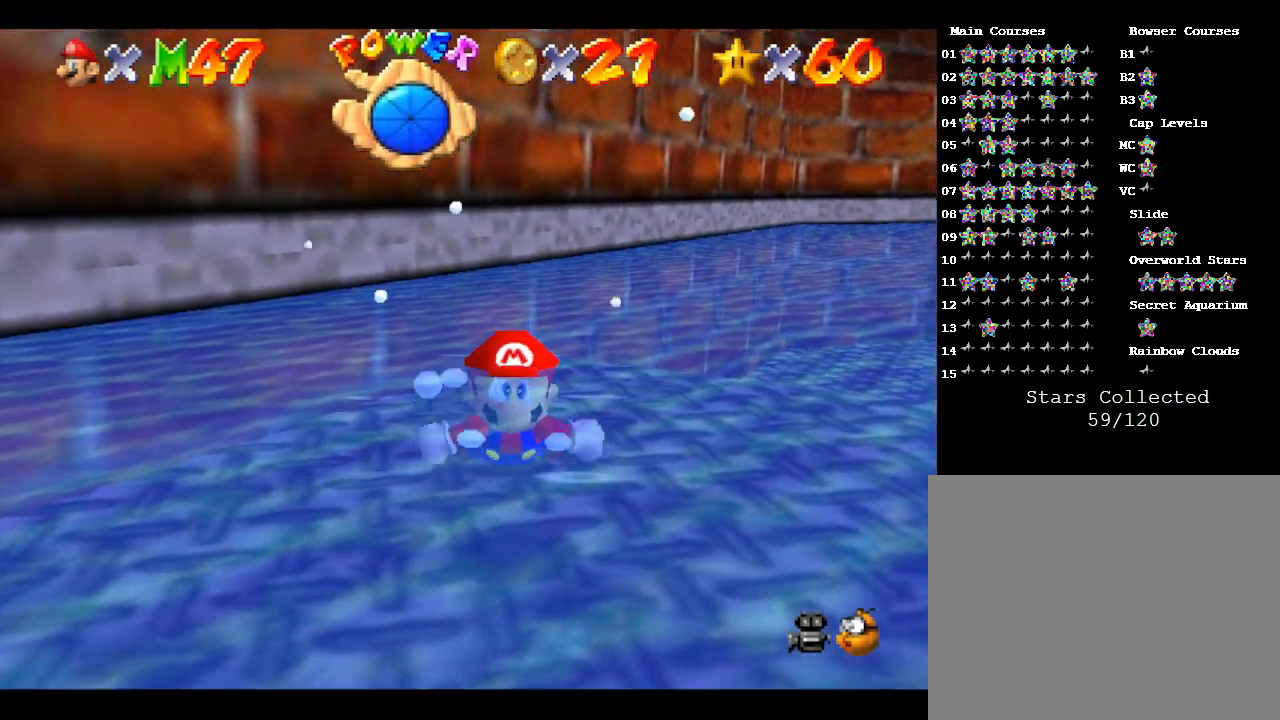
Gameplay with a controller (Nintendo layout); each line is a JSON object with the inputs held at the frame after it. "events" lists button and stick changes between this image and that frame as [ms after this image, input, new state], when the widget could be followed in between. Not read: L3 R3.
{"buttons": ["A"], "left_stick": "right", "events": [[283, "A", "down"], [283, "left_stick", "right"]]}
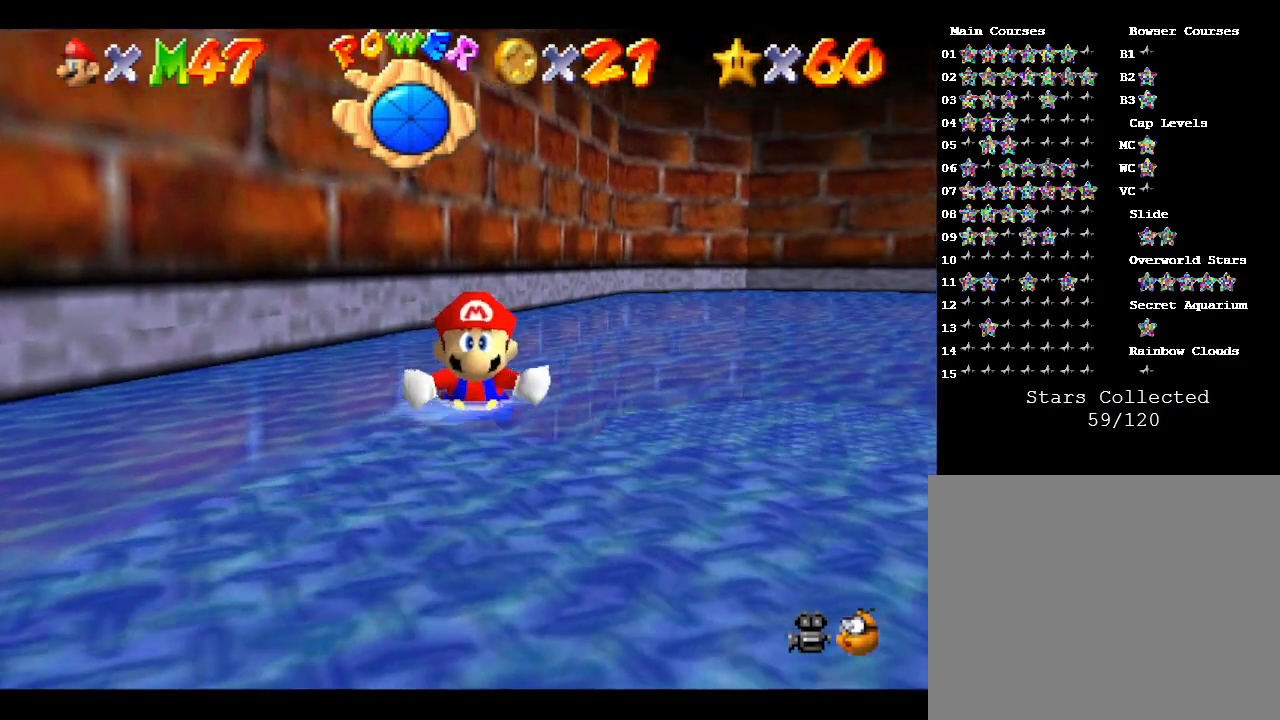
{"buttons": ["A"], "left_stick": "right", "events": [[50, "A", "up"], [400, "A", "down"]]}
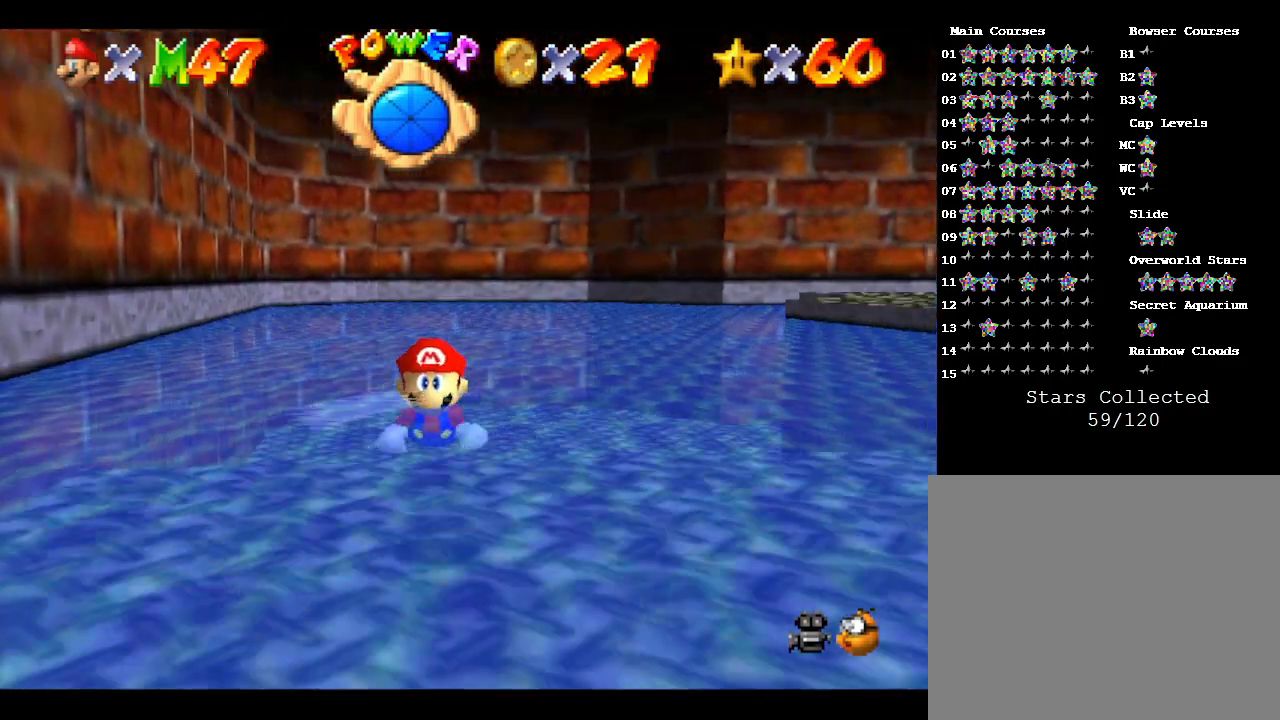
{"buttons": [], "left_stick": "right", "events": [[267, "A", "up"]]}
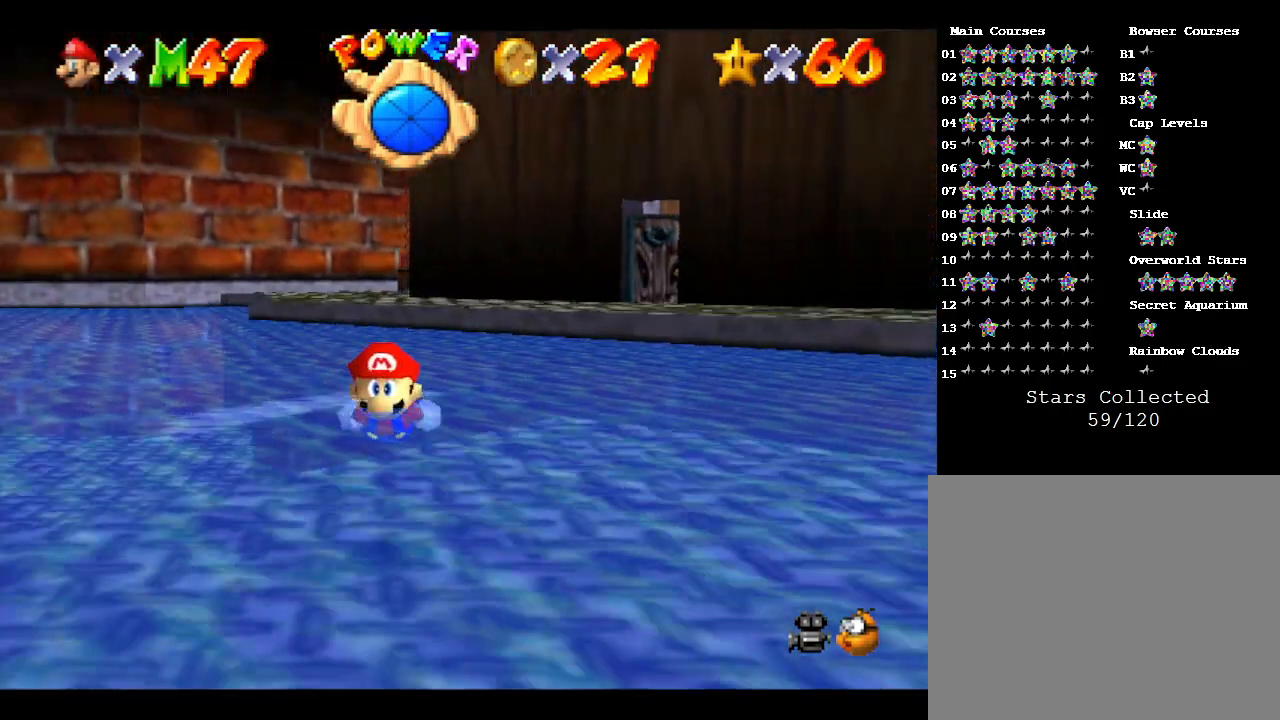
{"buttons": [], "left_stick": "right", "events": [[50, "A", "down"], [383, "A", "up"]]}
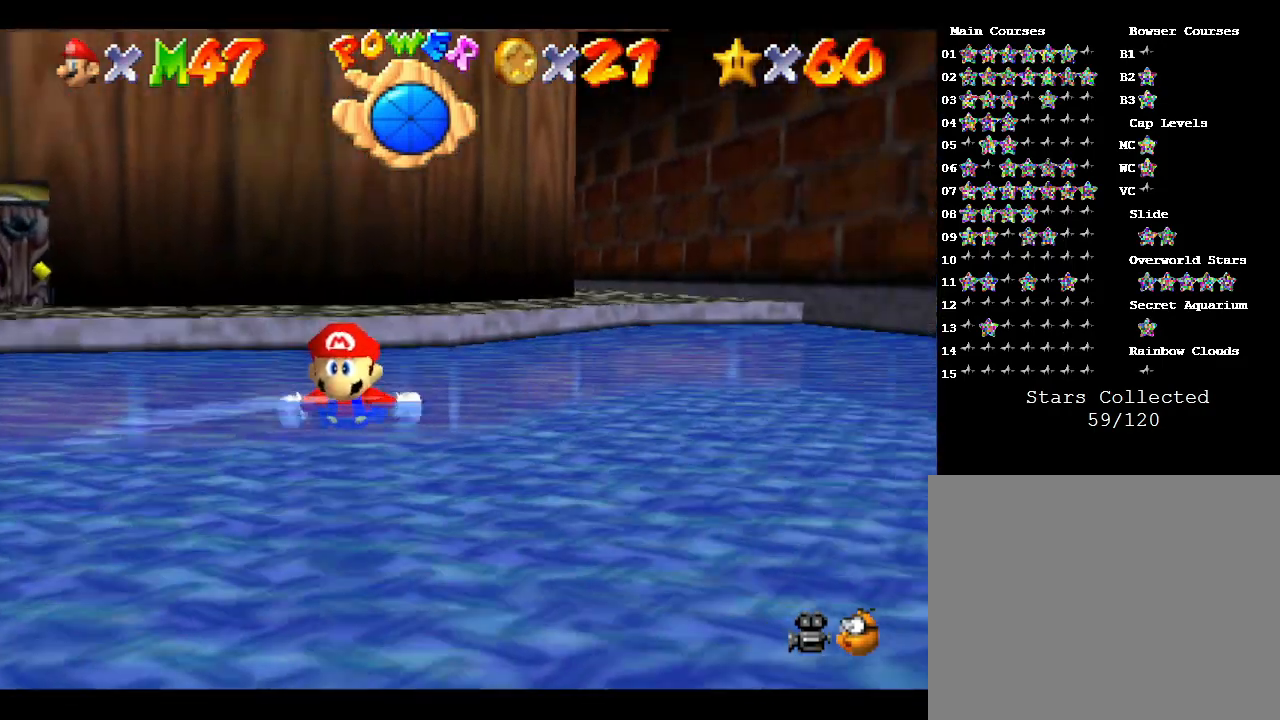
{"buttons": ["A"], "left_stick": "left", "events": [[183, "A", "down"], [183, "left_stick", "center"], [400, "left_stick", "left"]]}
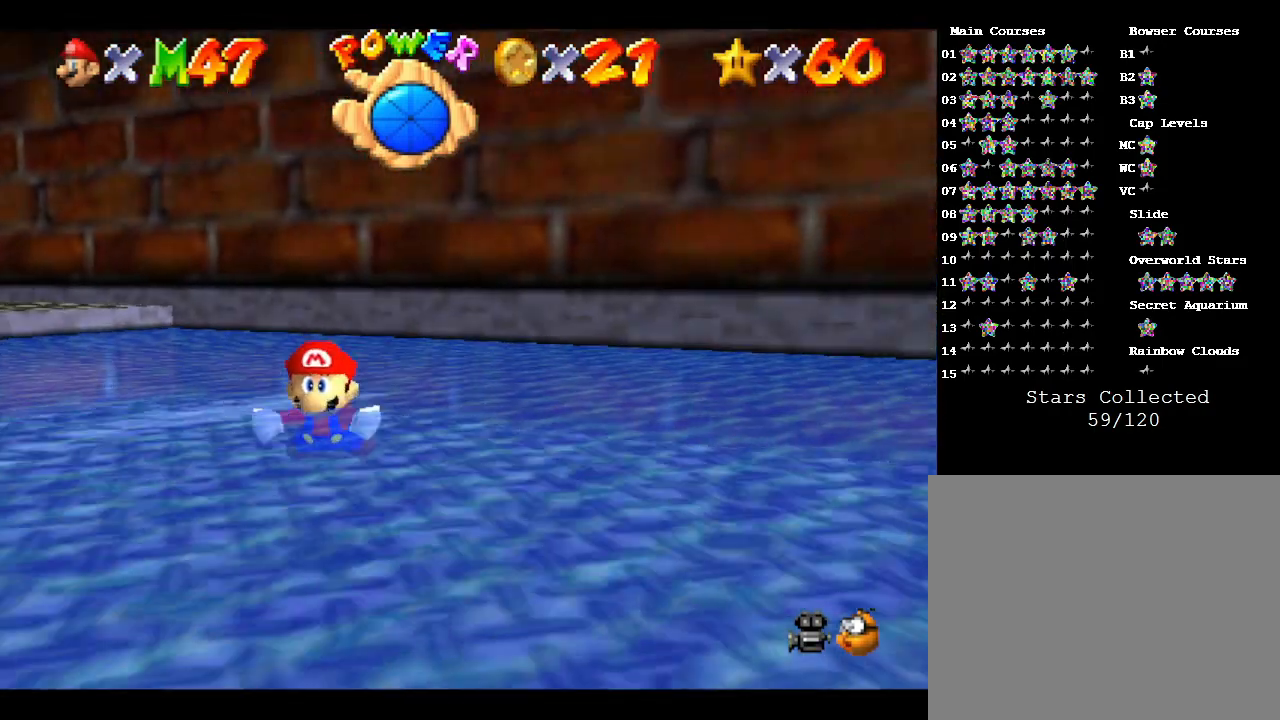
{"buttons": ["A"], "left_stick": "left", "events": [[50, "A", "up"], [400, "A", "down"]]}
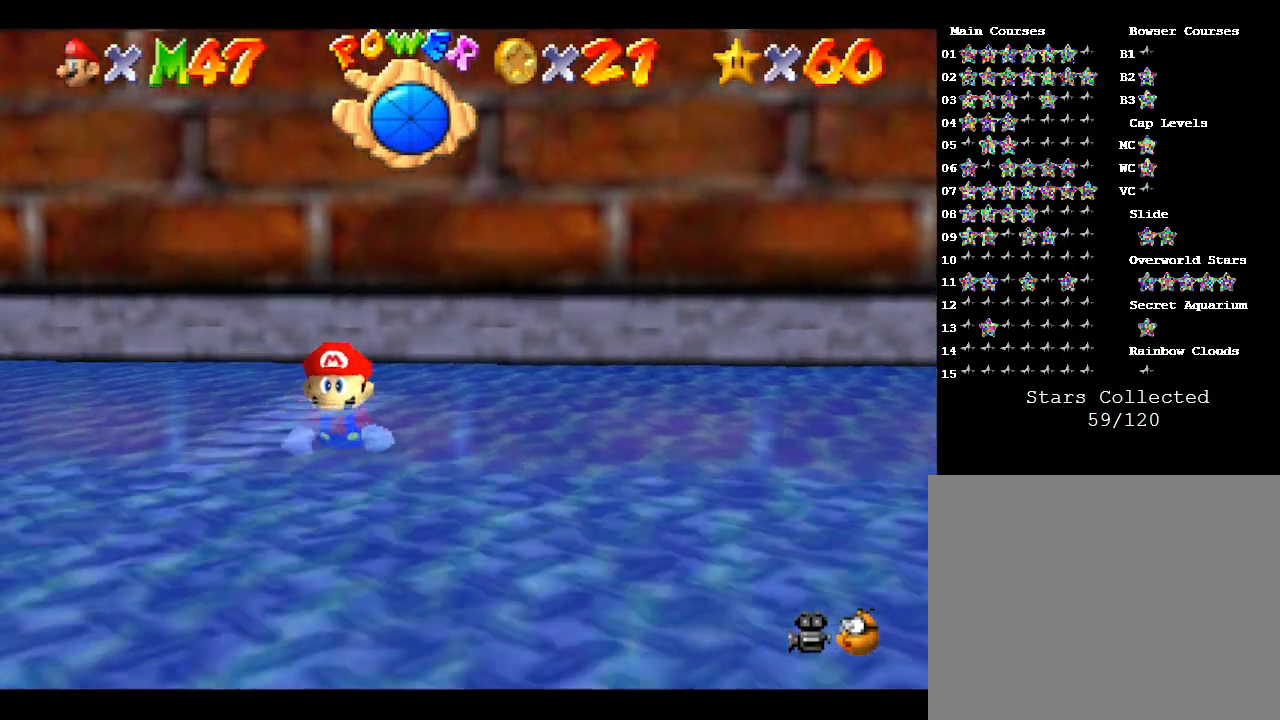
{"buttons": [], "left_stick": "left", "events": [[233, "A", "up"]]}
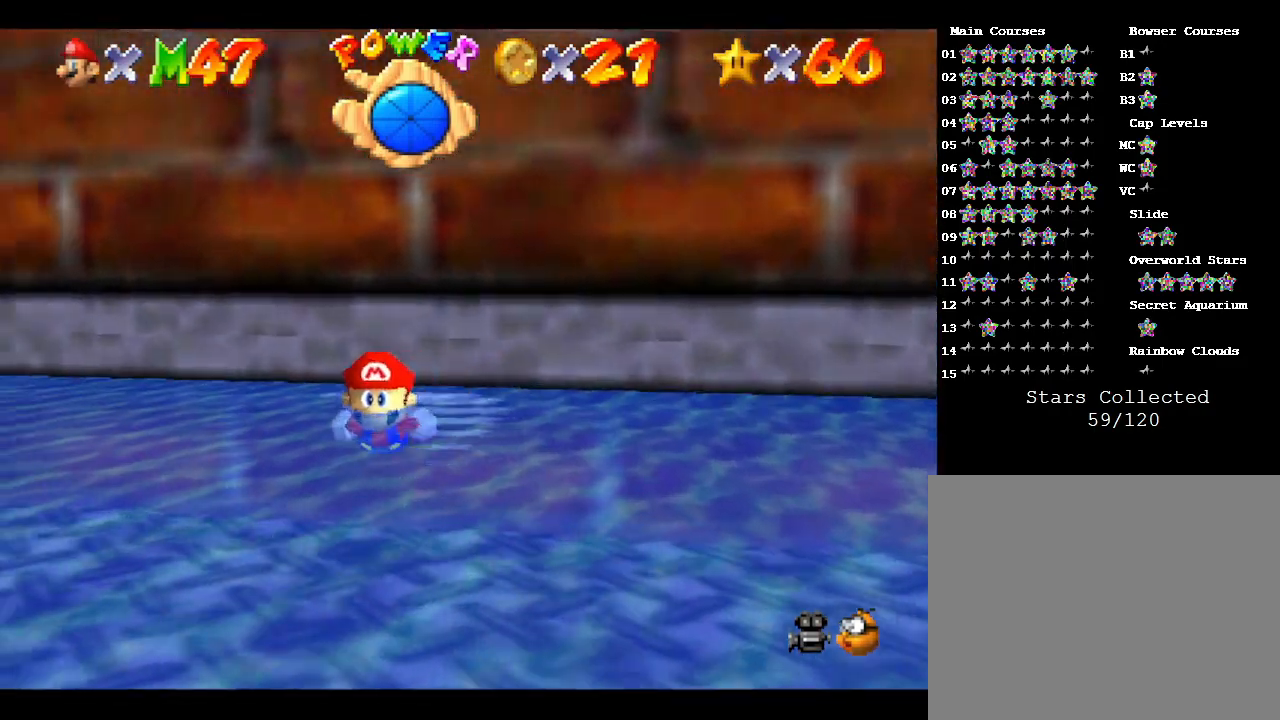
{"buttons": [], "left_stick": "center", "events": [[67, "A", "down"], [417, "A", "up"], [483, "left_stick", "center"]]}
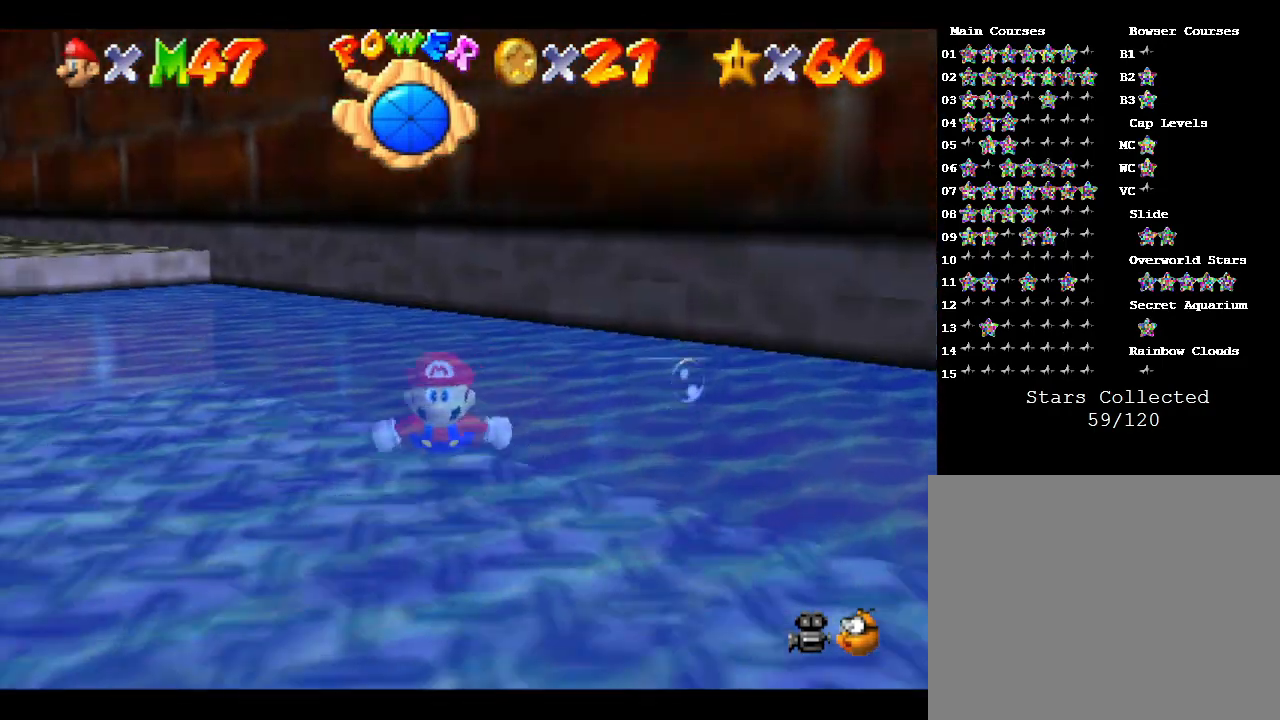
{"buttons": ["A"], "left_stick": "down", "events": [[250, "left_stick", "down"], [367, "A", "down"]]}
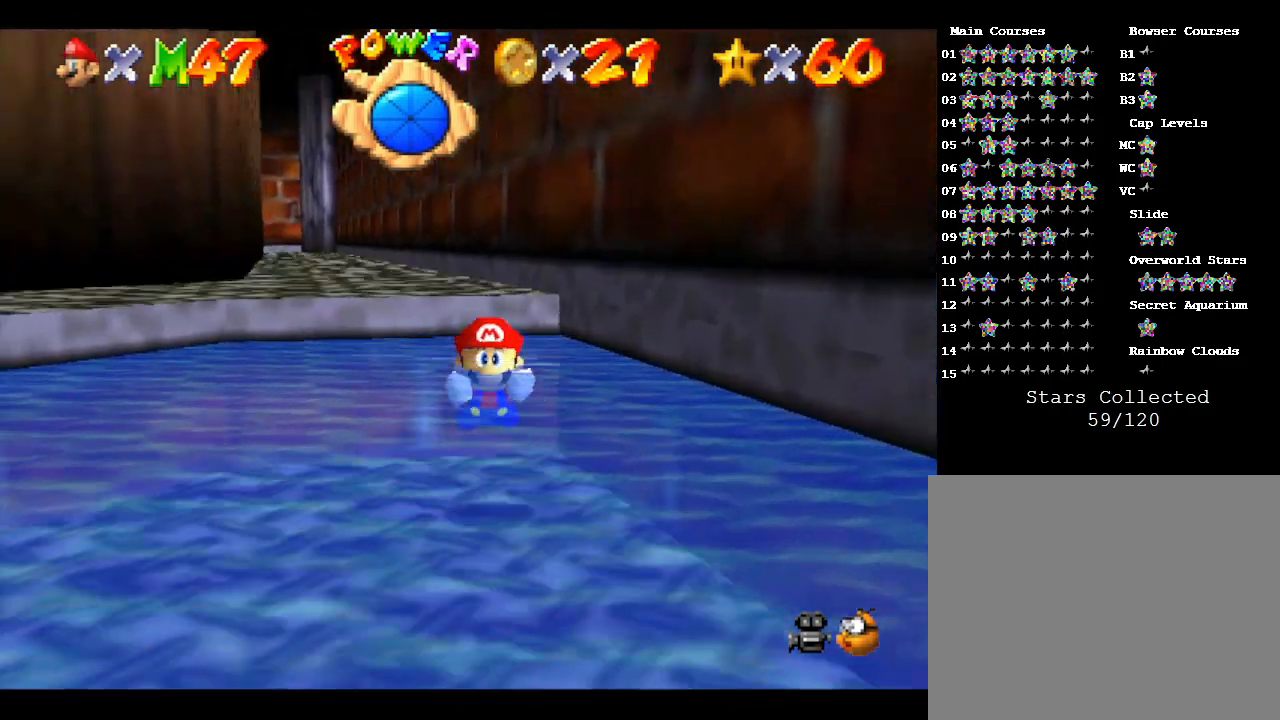
{"buttons": ["A"], "left_stick": "down", "events": [[117, "A", "up"], [317, "A", "down"]]}
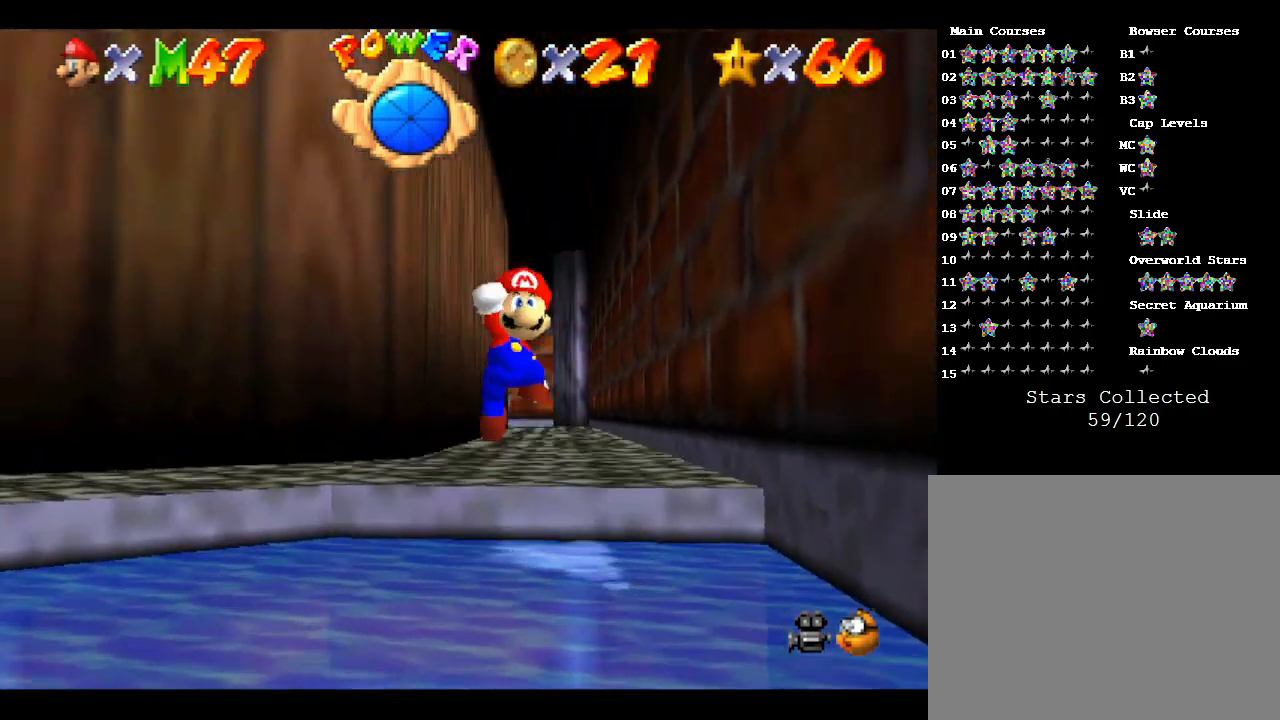
{"buttons": [], "left_stick": "up-right", "events": [[150, "left_stick", "up-right"], [200, "A", "up"]]}
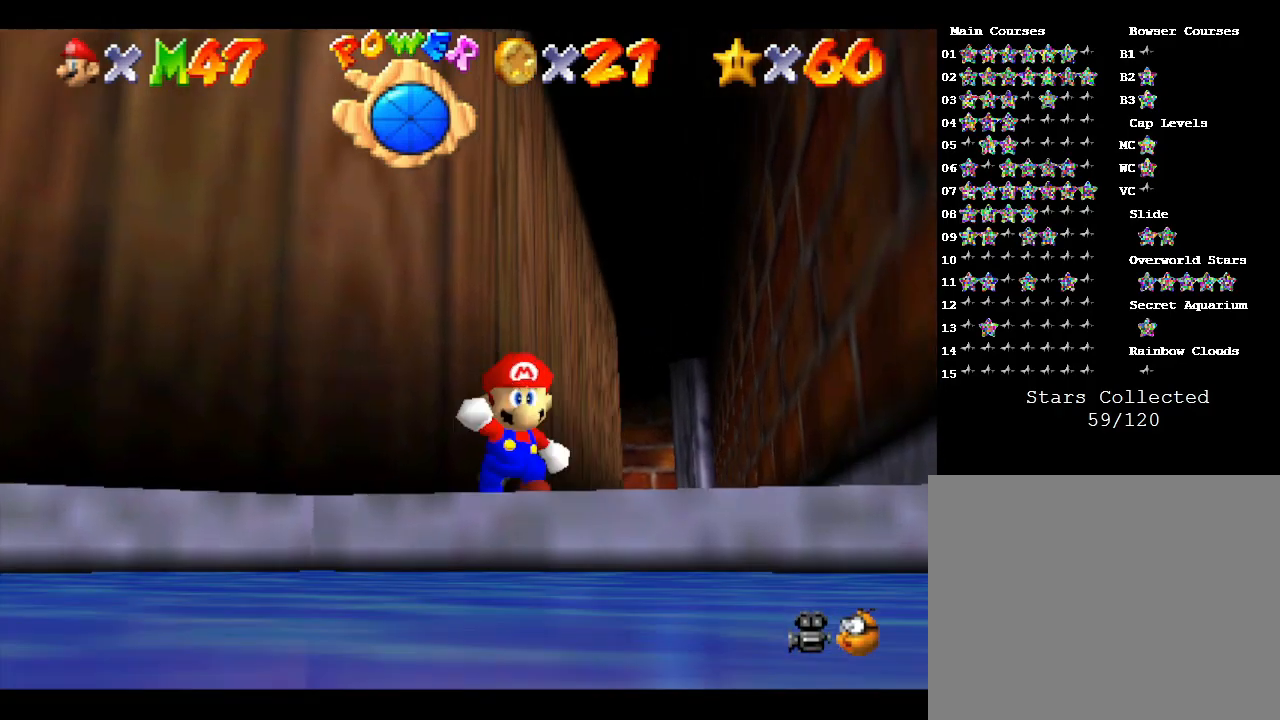
{"buttons": [], "left_stick": "up", "events": [[350, "left_stick", "up"]]}
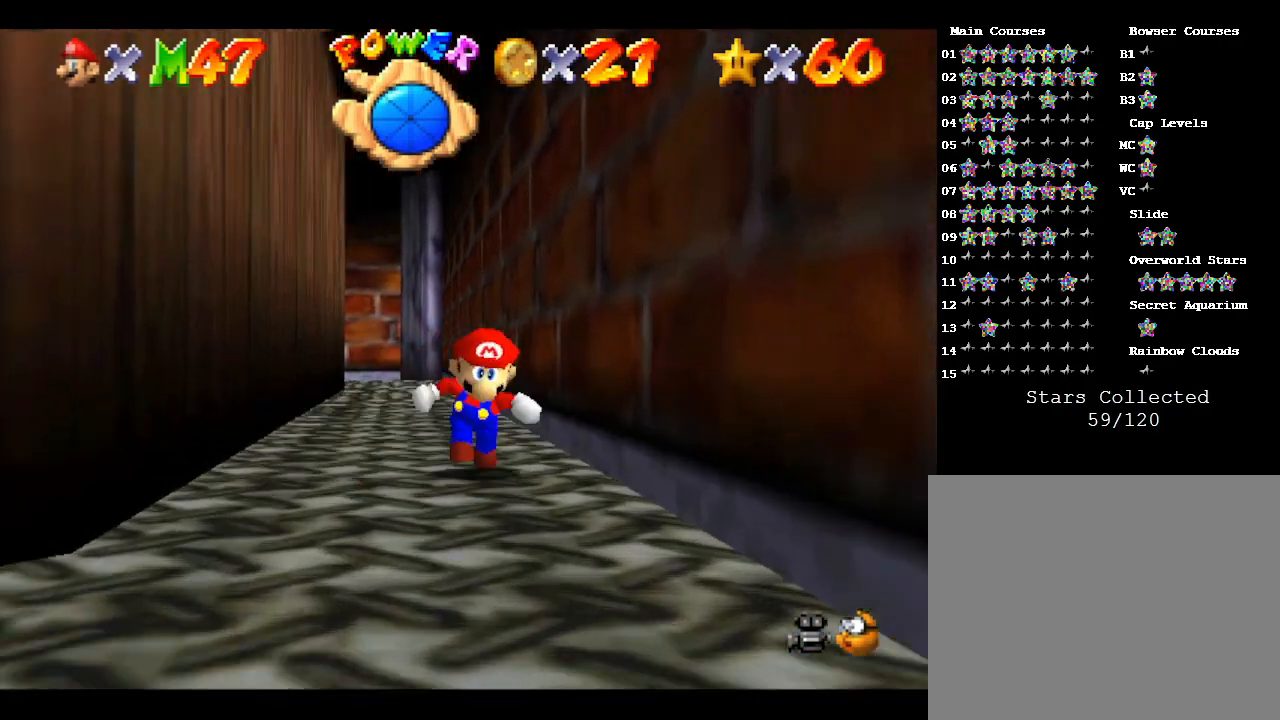
{"buttons": [], "left_stick": "up", "events": []}
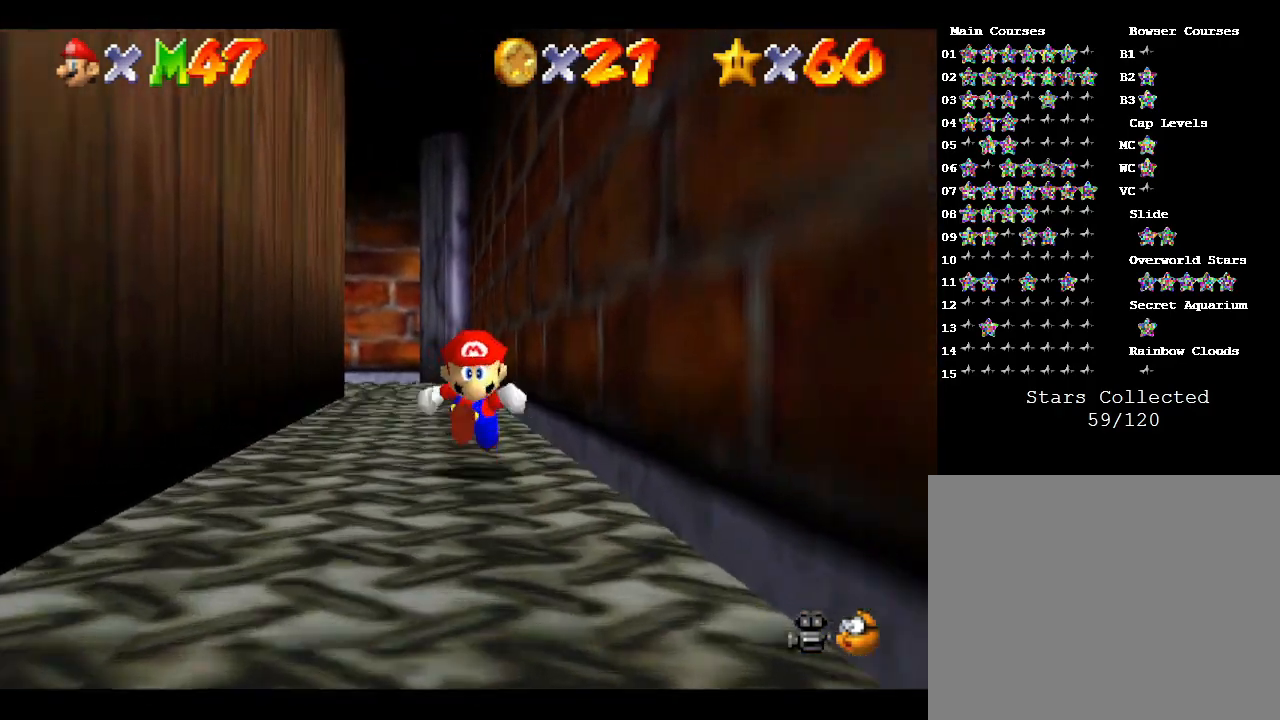
{"buttons": [], "left_stick": "up-left", "events": [[150, "B", "down"], [317, "B", "up"], [317, "left_stick", "up-left"]]}
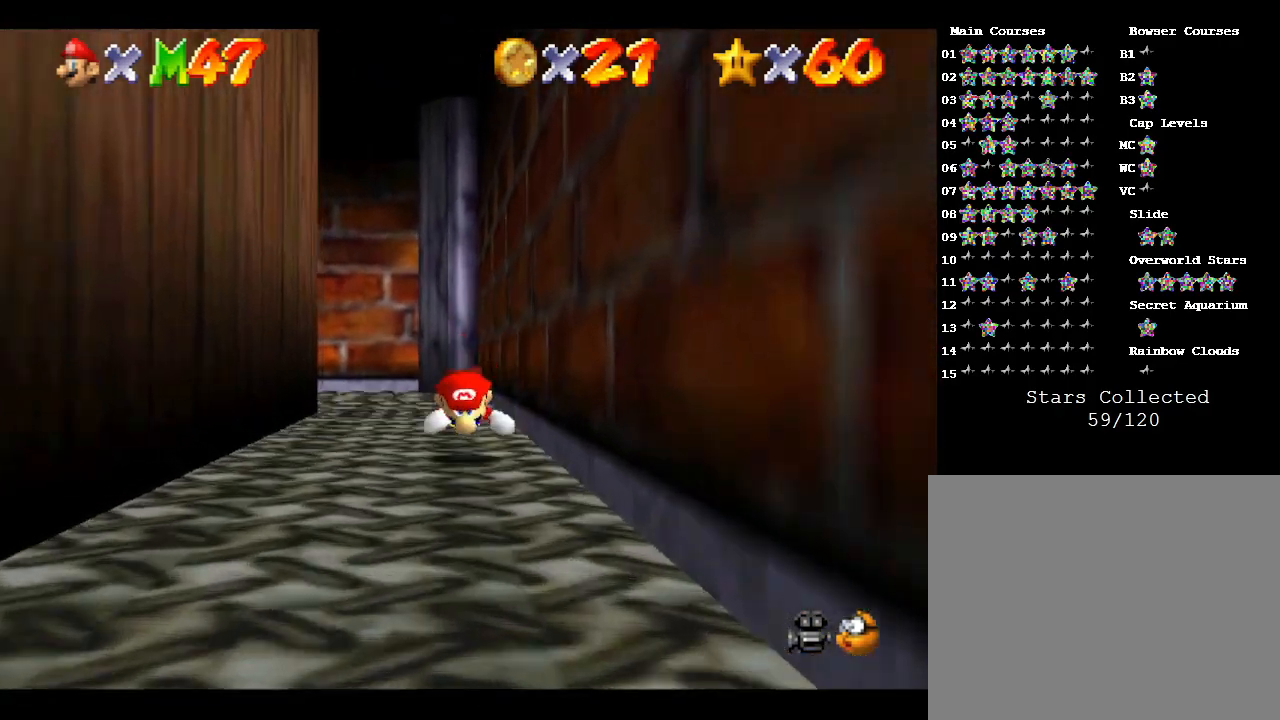
{"buttons": [], "left_stick": "up-left", "events": [[33, "A", "down"], [233, "A", "up"]]}
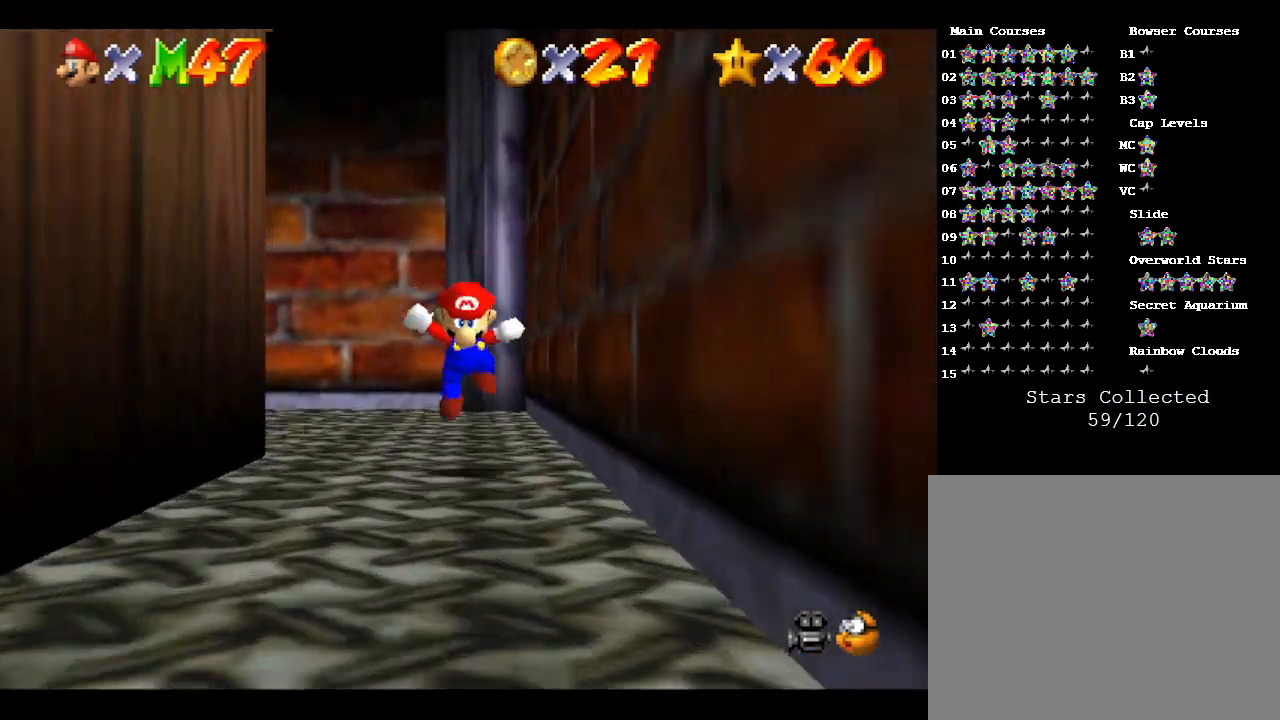
{"buttons": [], "left_stick": "up-left", "events": [[200, "B", "down"], [383, "B", "up"]]}
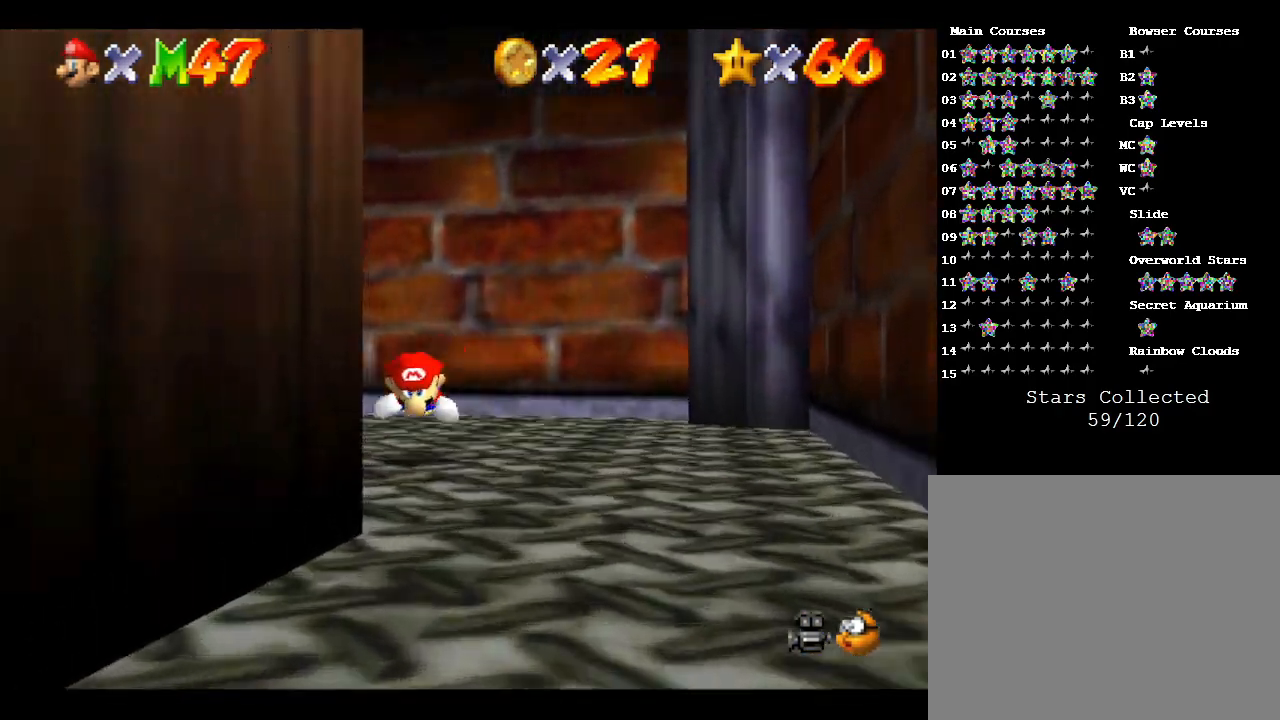
{"buttons": [], "left_stick": "up-left", "events": [[100, "A", "down"], [333, "A", "up"]]}
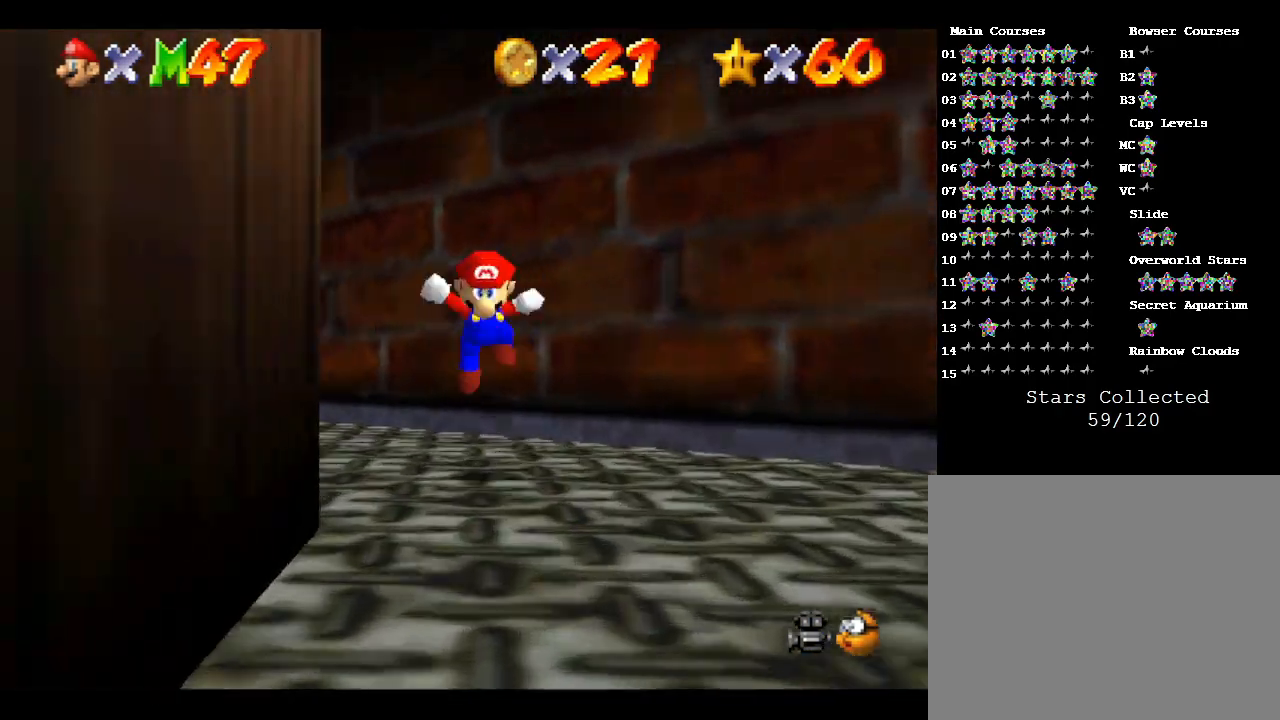
{"buttons": [], "left_stick": "up-left", "events": [[250, "B", "down"], [433, "B", "up"]]}
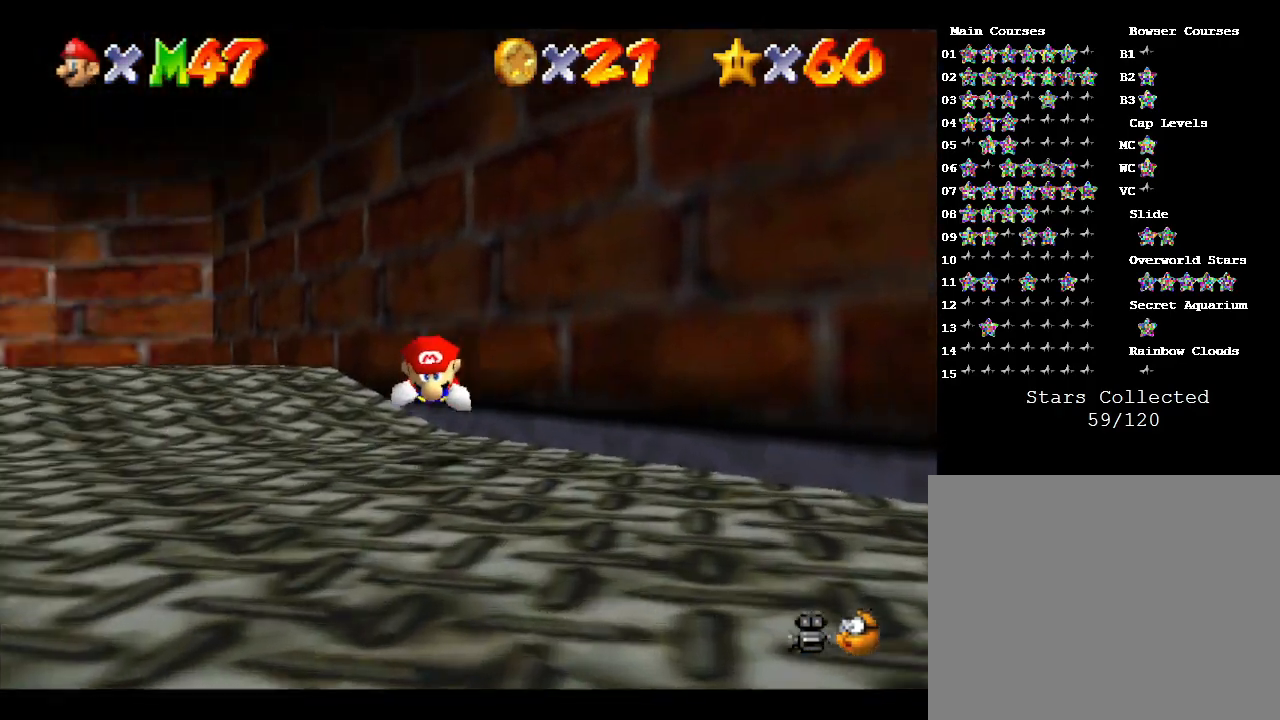
{"buttons": ["A"], "left_stick": "up-left", "events": [[183, "A", "down"]]}
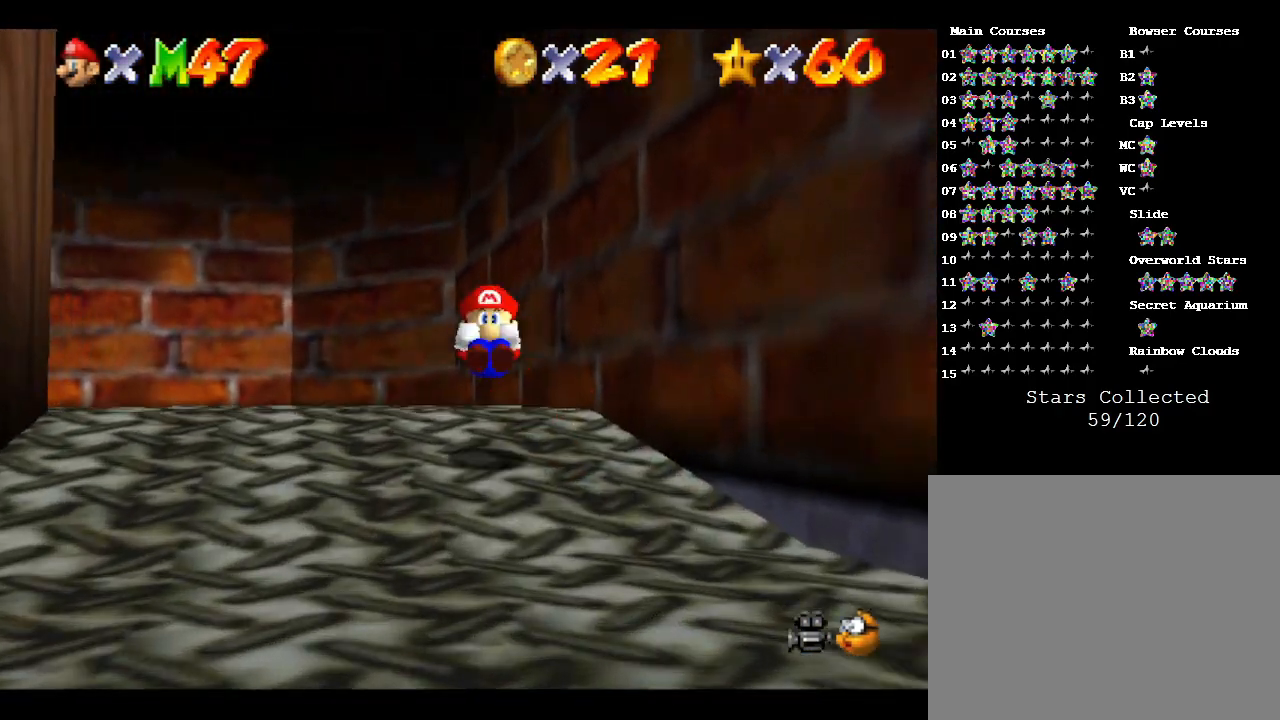
{"buttons": [], "left_stick": "up-left", "events": [[100, "A", "up"]]}
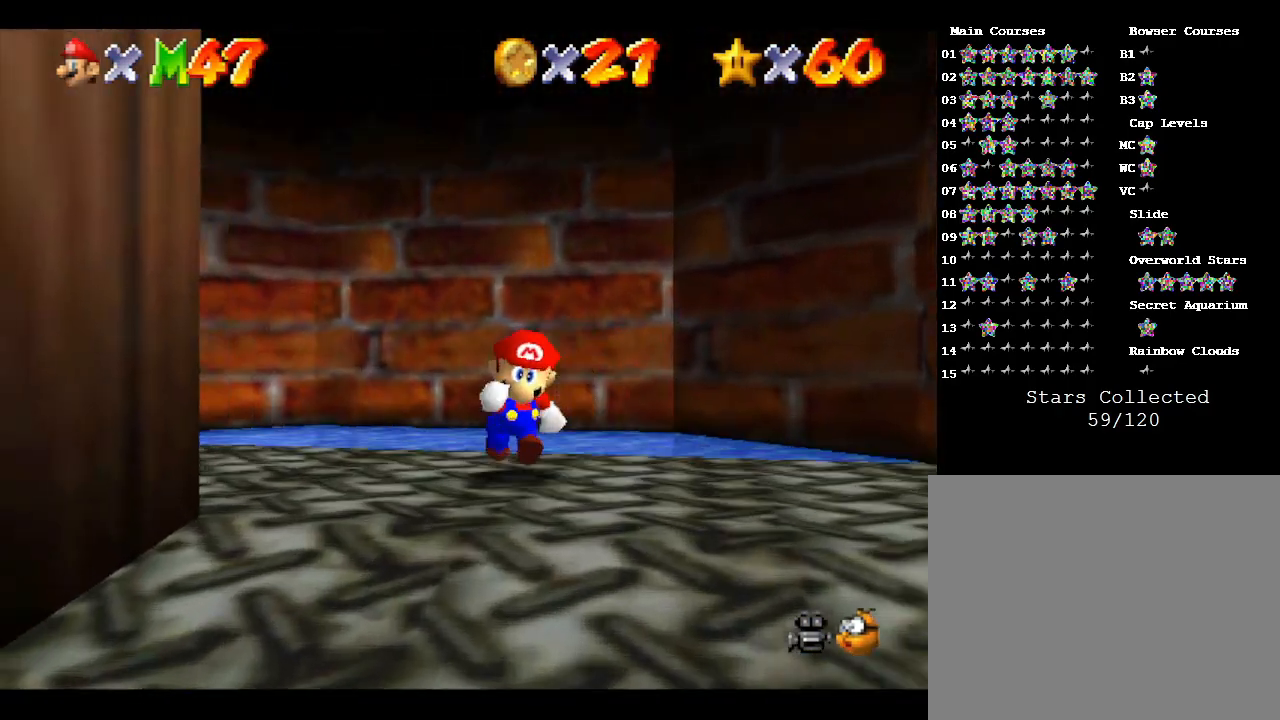
{"buttons": [], "left_stick": "up-left", "events": []}
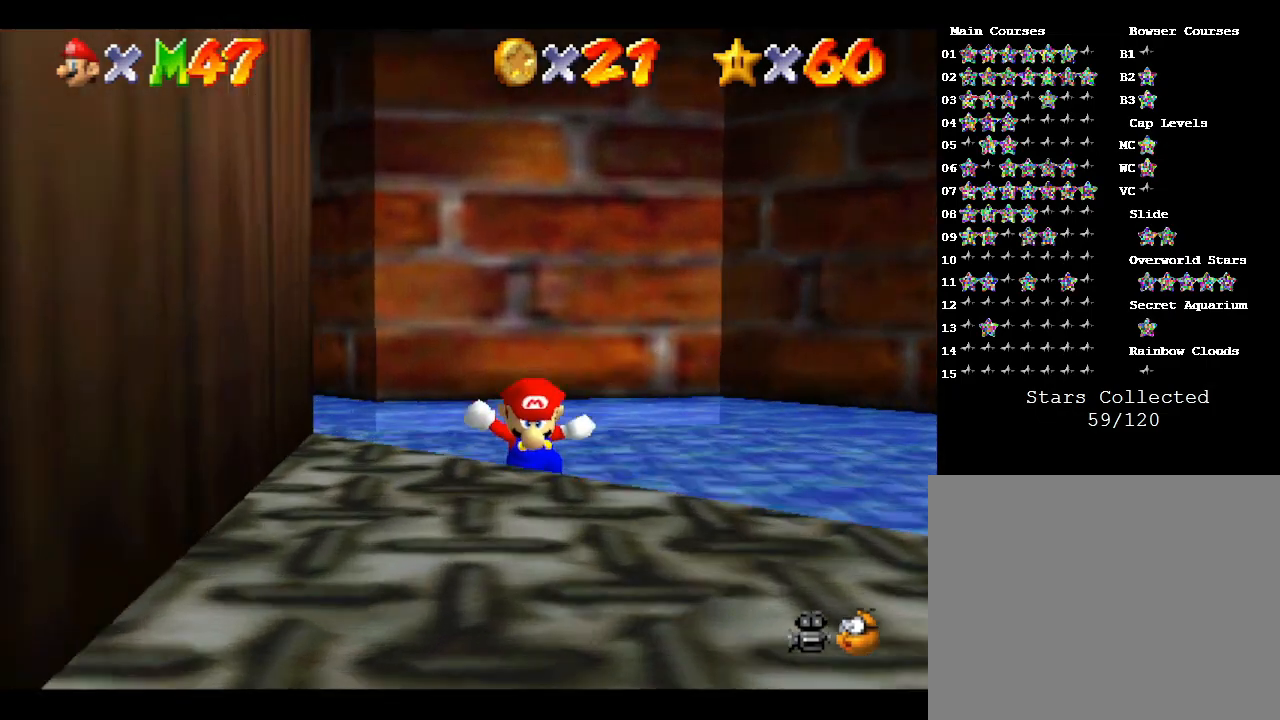
{"buttons": [], "left_stick": "up-left", "events": [[233, "B", "down"], [383, "B", "up"]]}
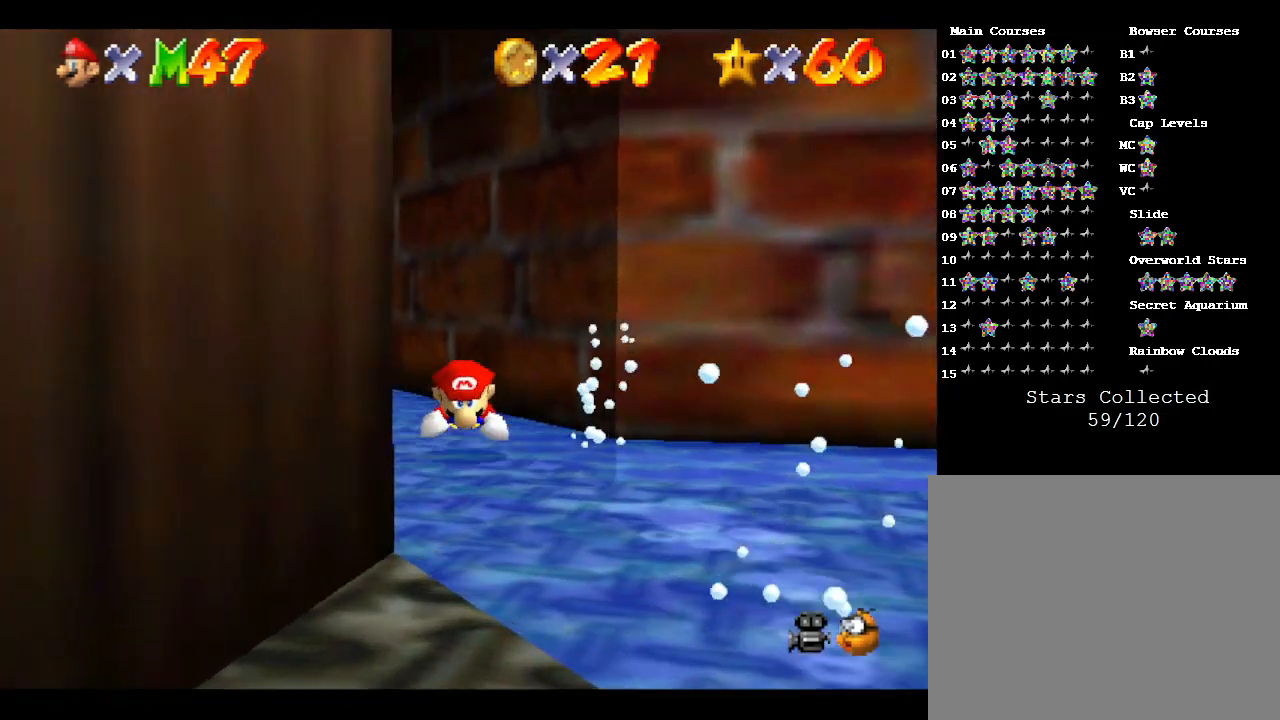
{"buttons": [], "left_stick": "up-right", "events": [[17, "left_stick", "up"], [133, "A", "down"], [317, "A", "up"], [467, "left_stick", "up-right"]]}
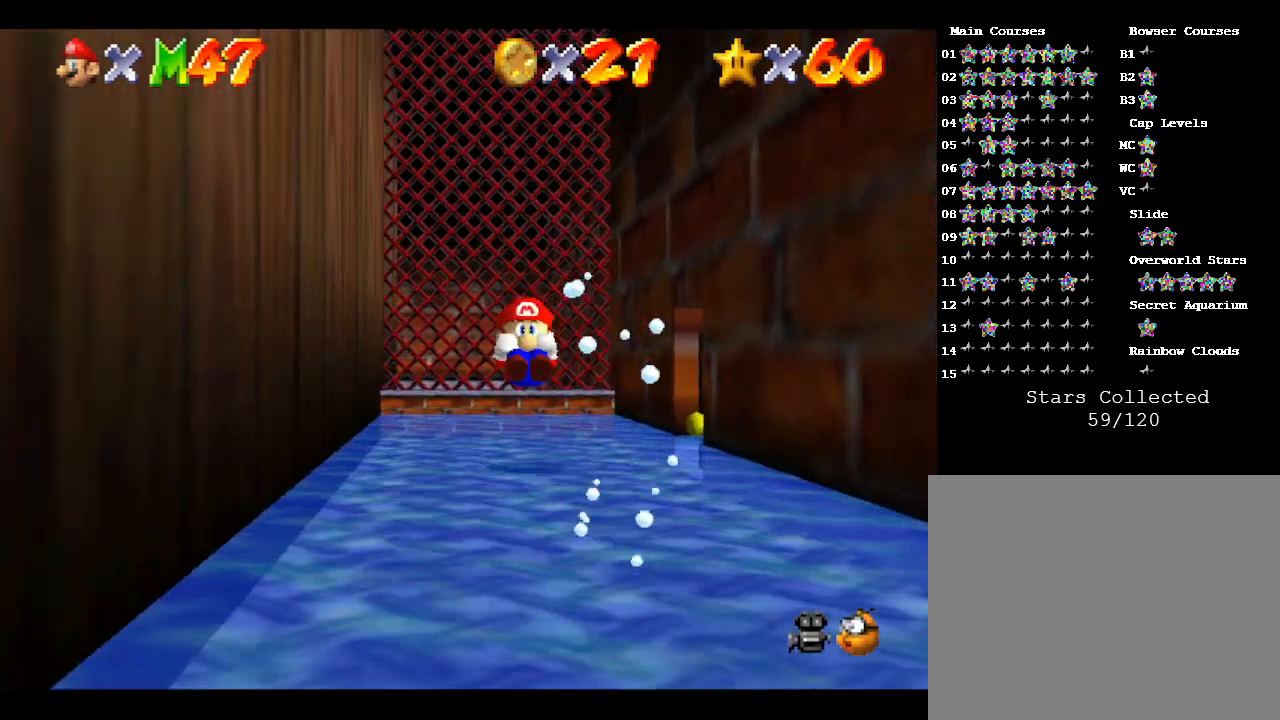
{"buttons": [], "left_stick": "down", "events": [[50, "left_stick", "right"], [133, "left_stick", "down-right"], [333, "left_stick", "down"]]}
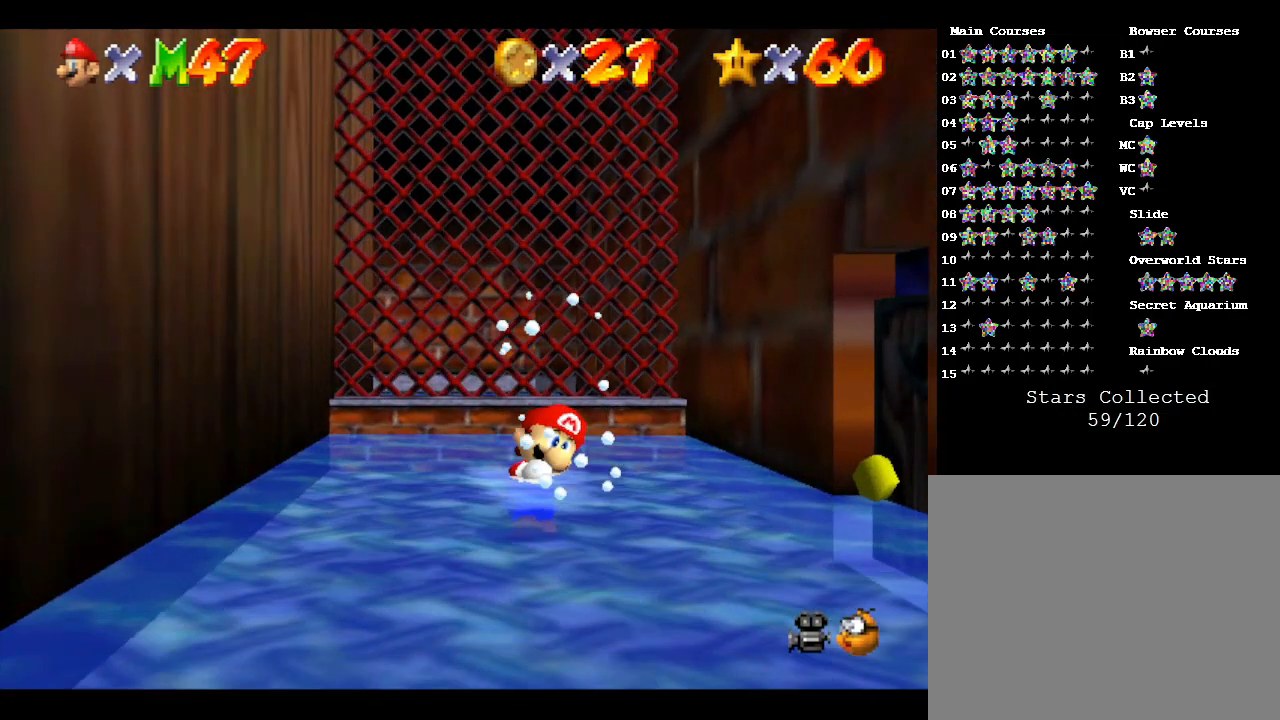
{"buttons": [], "left_stick": "up", "events": [[83, "left_stick", "down-right"], [450, "left_stick", "up-right"], [500, "left_stick", "up"]]}
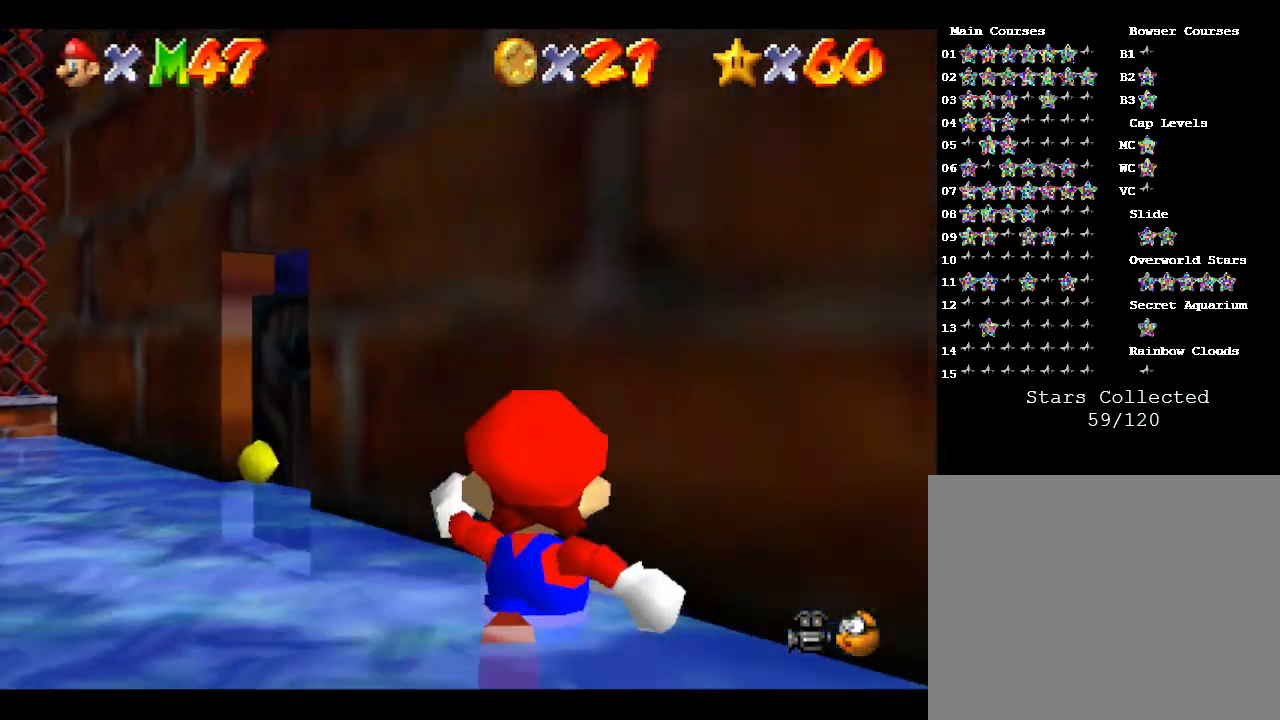
{"buttons": [], "left_stick": "up", "events": [[100, "left_stick", "up-left"], [350, "left_stick", "up"]]}
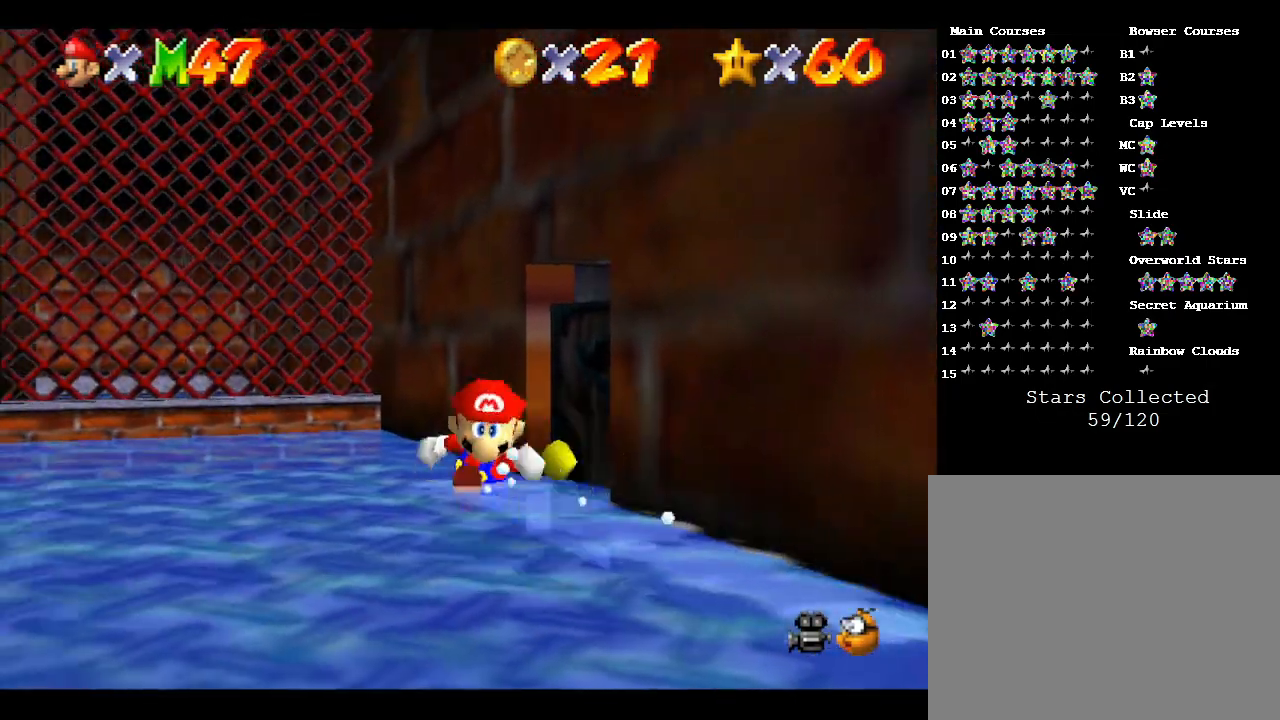
{"buttons": [], "left_stick": "down-right", "events": [[67, "left_stick", "right"], [267, "left_stick", "down-right"]]}
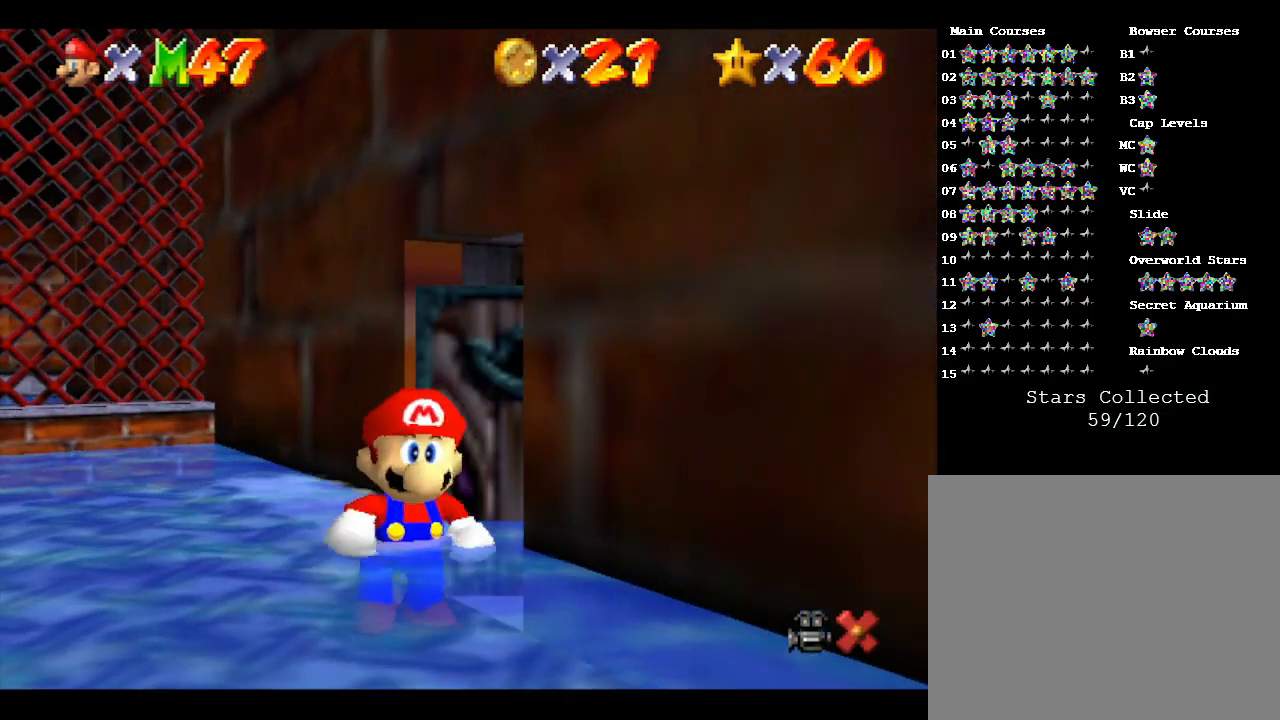
{"buttons": [], "left_stick": "center", "events": [[67, "left_stick", "right"], [183, "left_stick", "up-right"], [467, "left_stick", "center"]]}
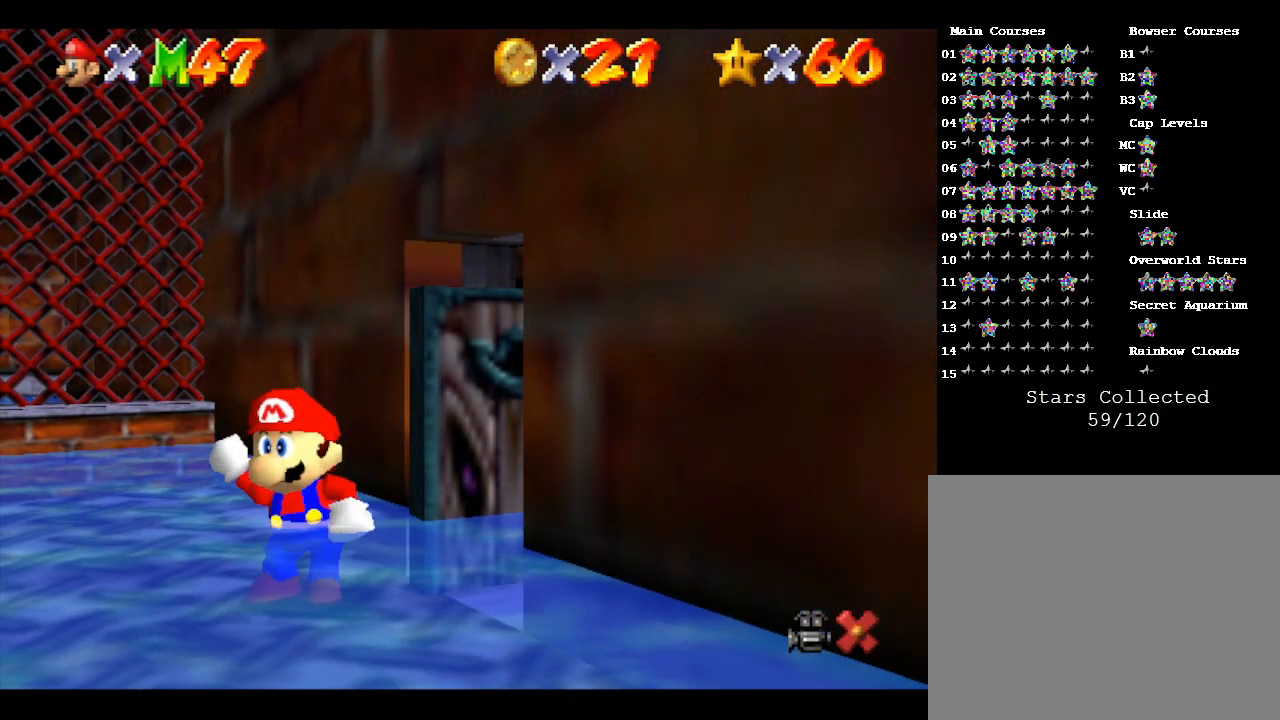
{"buttons": [], "left_stick": "center", "events": []}
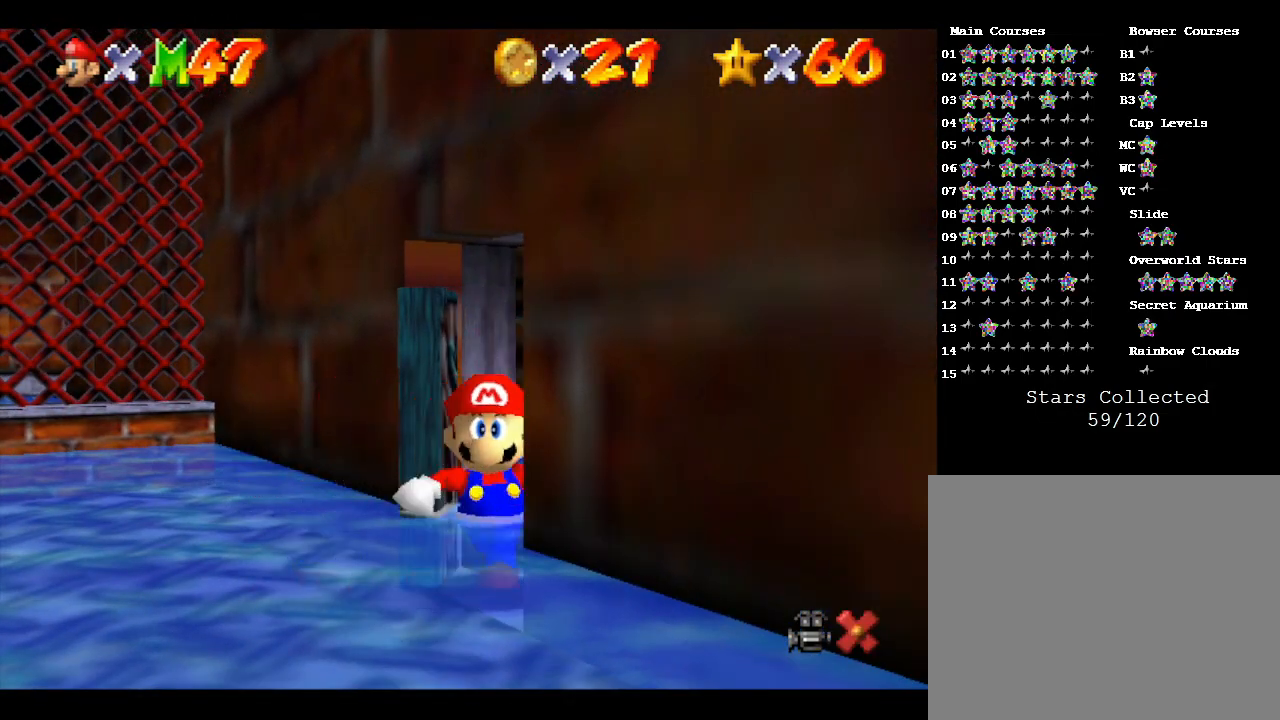
{"buttons": [], "left_stick": "up", "events": [[417, "left_stick", "up"]]}